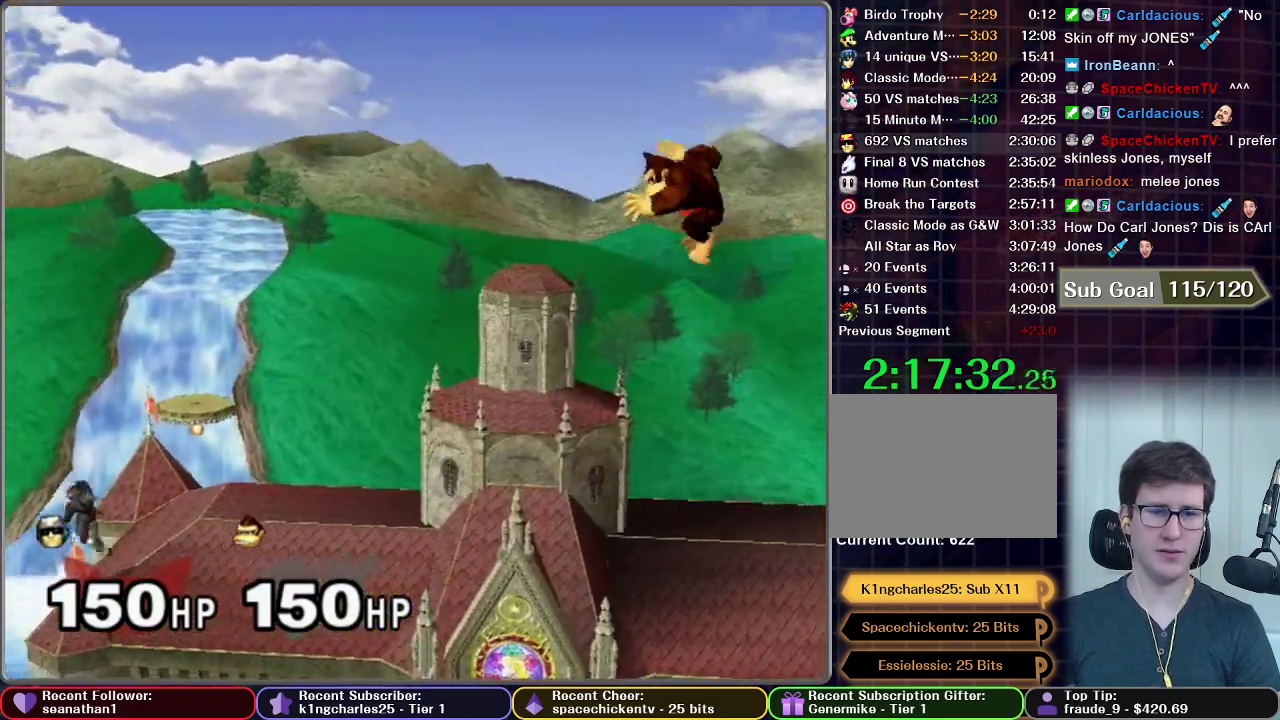
Gameplay with a controller (Nintendo layout); each line is a JSON object with the inputs held at the frame after it. "events" lists button and stick changes between this image and that frame as [ms after this image, input, new state], when the widget could be followed in between. This overlay highlights the sticks when they move; stick clicks (L3 R3) are not distinguishable. Not read: L3 R3.
{"buttons": [], "left_stick": "center", "right_stick": "center", "events": [[117, "A", "down"], [200, "A", "up"], [250, "left_stick", "down"], [284, "A", "down"], [500, "A", "up"], [500, "left_stick", "center"]]}
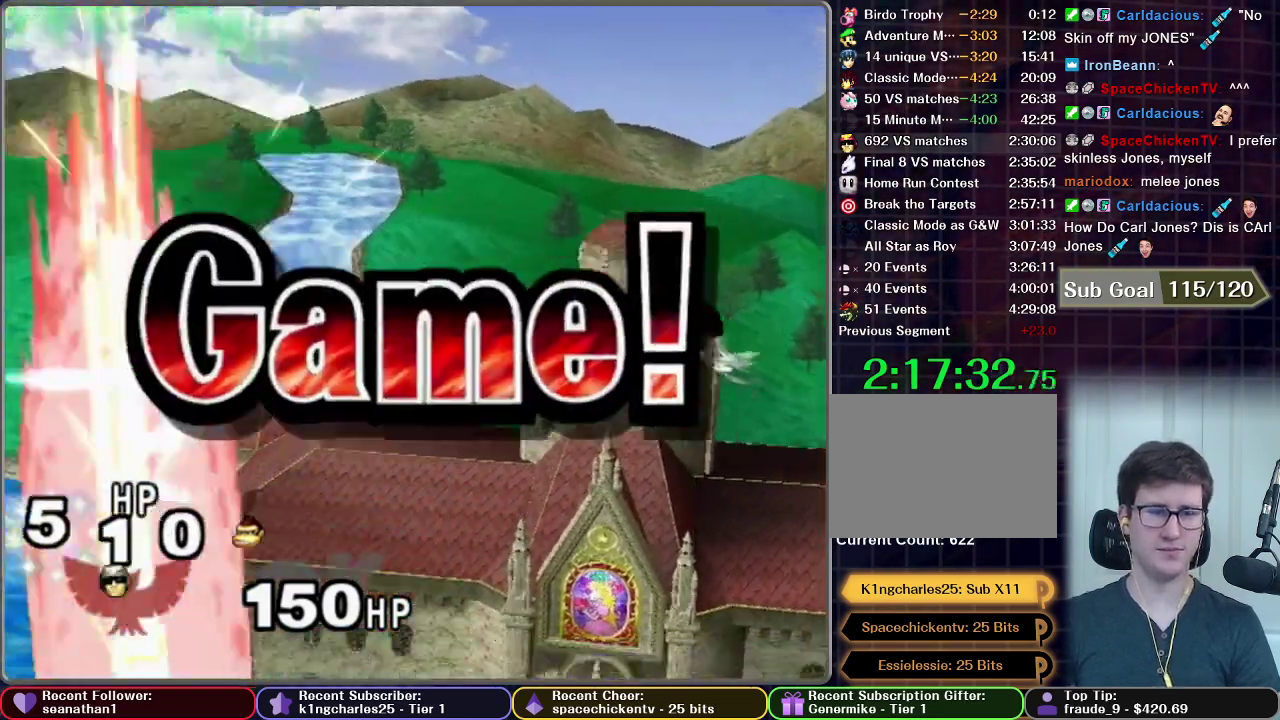
{"buttons": [], "left_stick": "center", "right_stick": "center", "events": []}
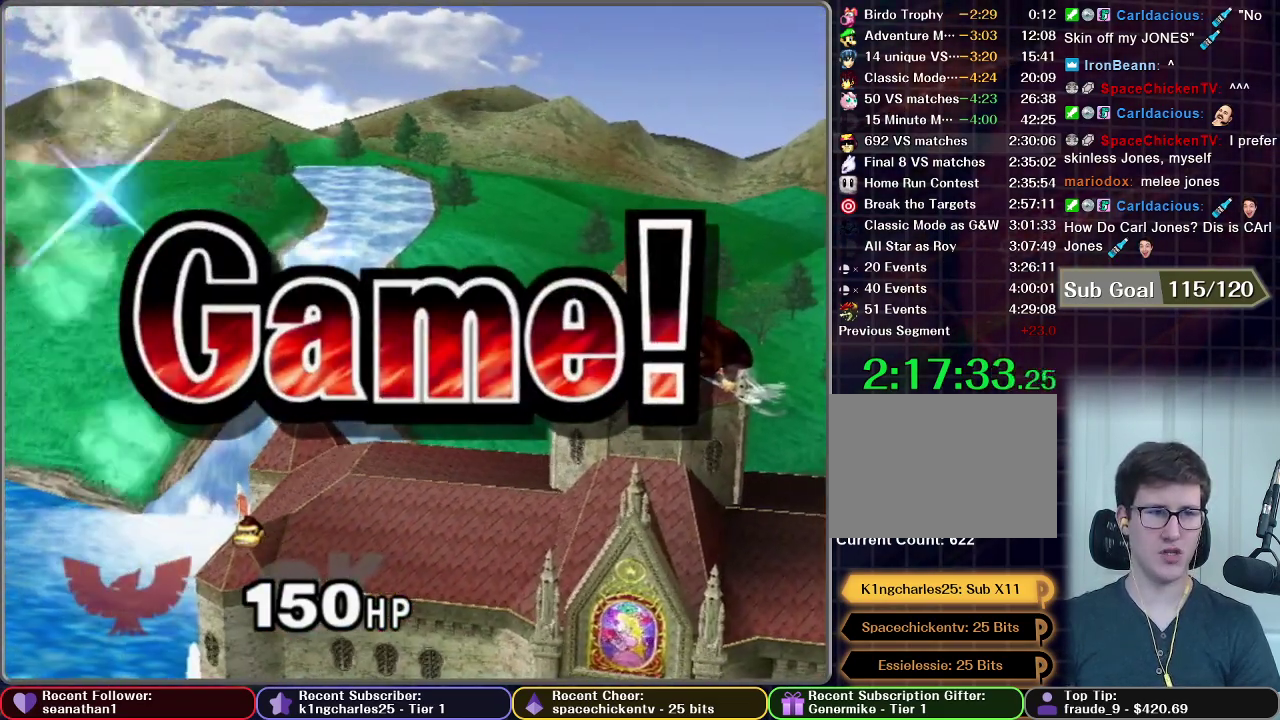
{"buttons": [], "left_stick": "center", "right_stick": "center", "events": [[117, "START", "down"], [217, "START", "up"], [317, "START", "down"], [400, "START", "up"]]}
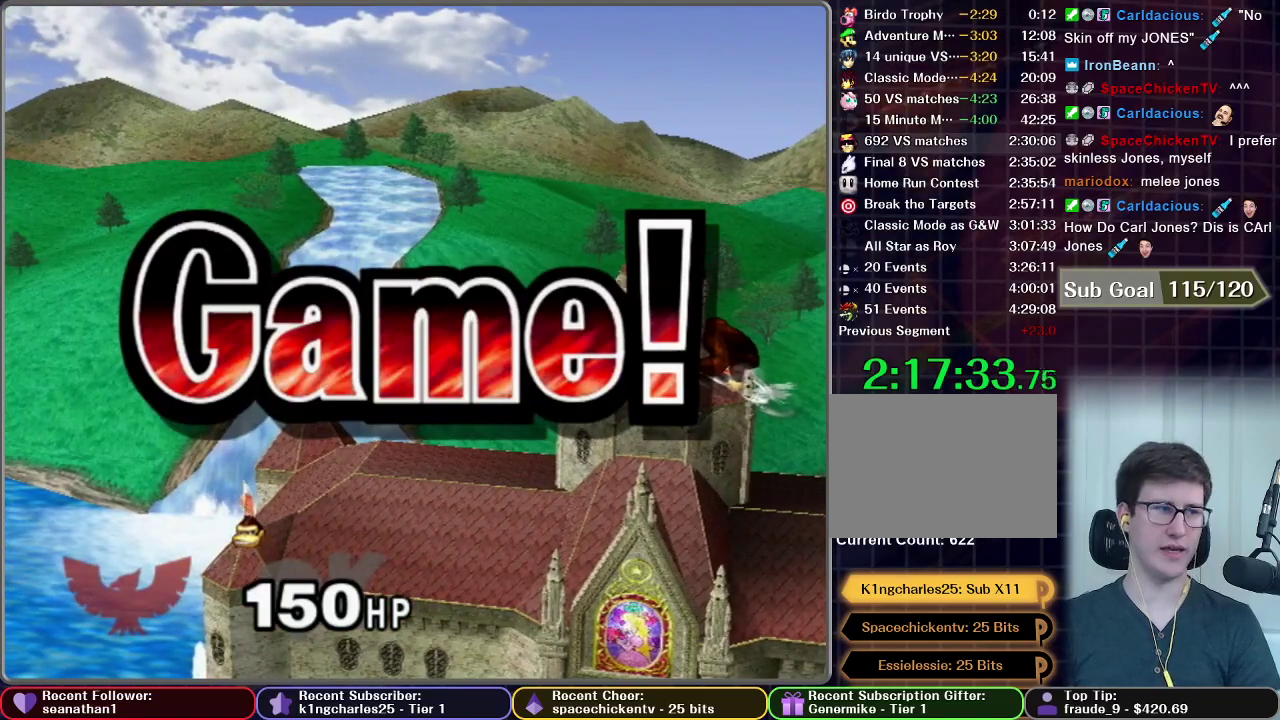
{"buttons": [], "left_stick": "center", "right_stick": "center", "events": [[17, "START", "down"], [101, "START", "up"], [184, "START", "down"], [284, "START", "up"], [384, "START", "down"], [468, "START", "up"]]}
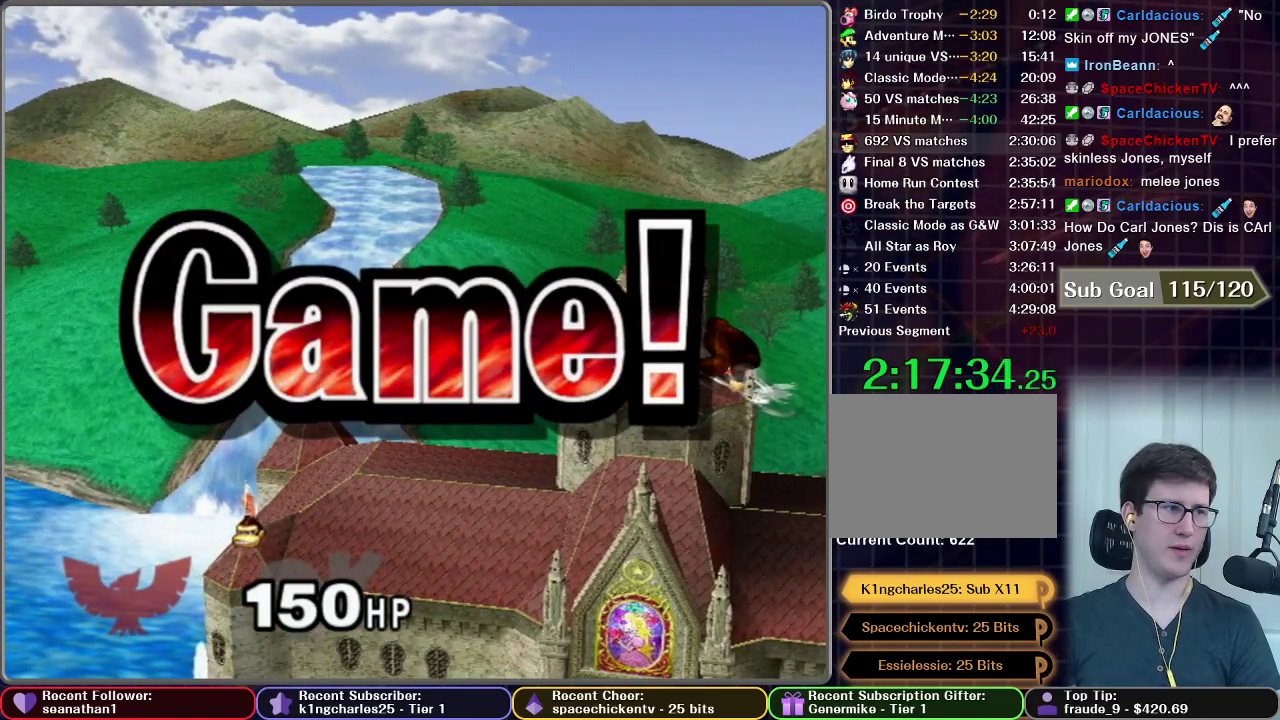
{"buttons": ["START"], "left_stick": "center", "right_stick": "center", "events": [[83, "START", "down"], [167, "START", "up"], [284, "START", "down"], [417, "START", "up"], [500, "START", "down"]]}
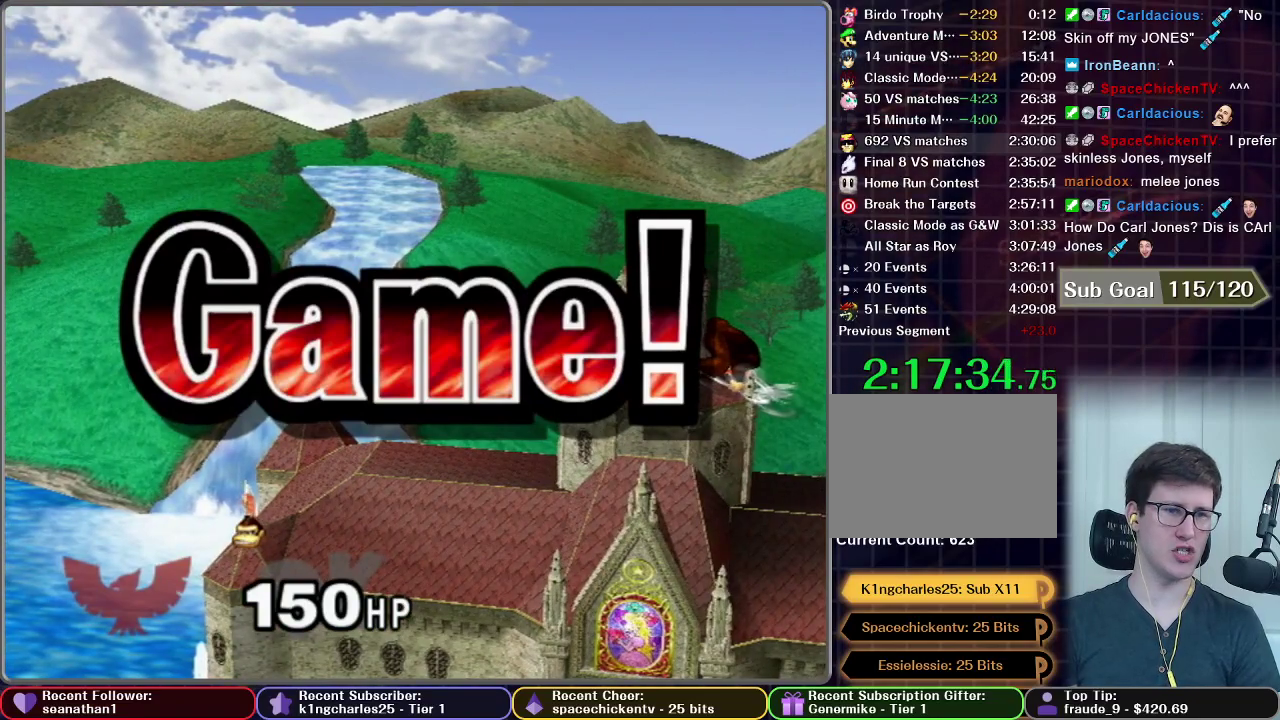
{"buttons": ["START"], "left_stick": "center", "right_stick": "center", "events": [[117, "START", "up"], [217, "START", "down"], [334, "START", "up"], [418, "START", "down"]]}
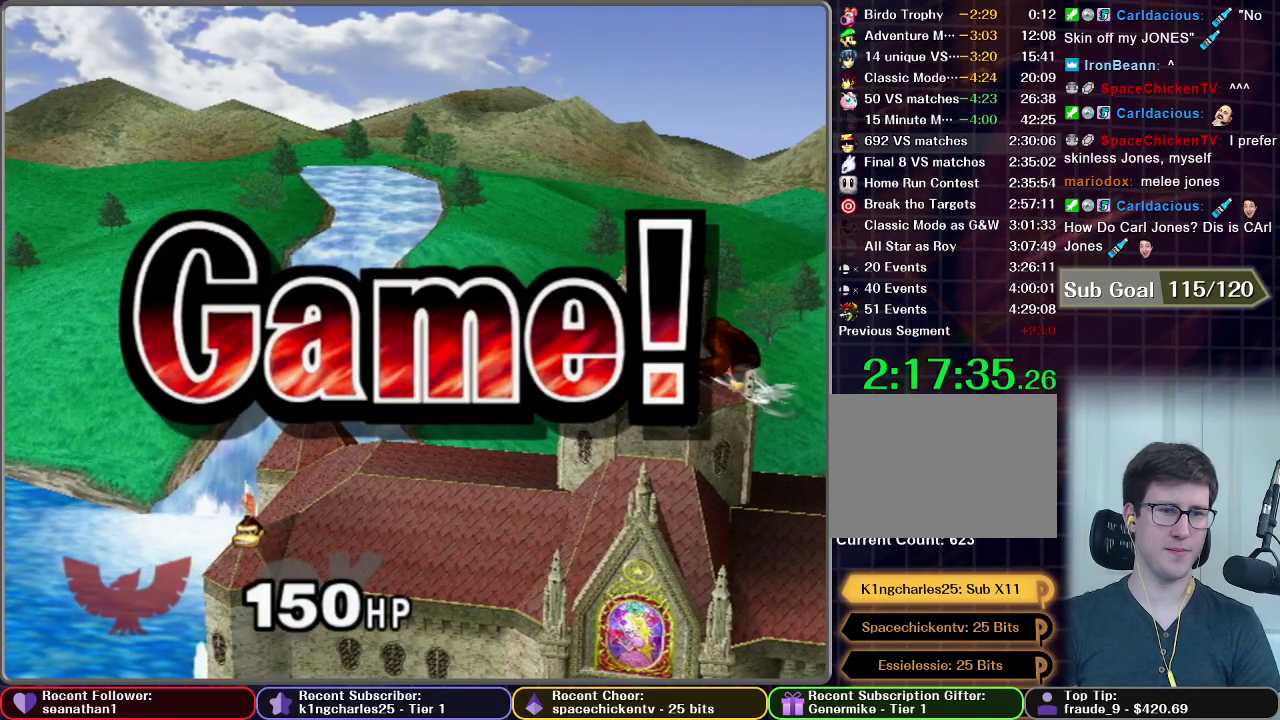
{"buttons": [], "left_stick": "center", "right_stick": "center", "events": [[67, "START", "up"], [133, "START", "down"], [317, "START", "up"], [400, "START", "down"], [484, "START", "up"]]}
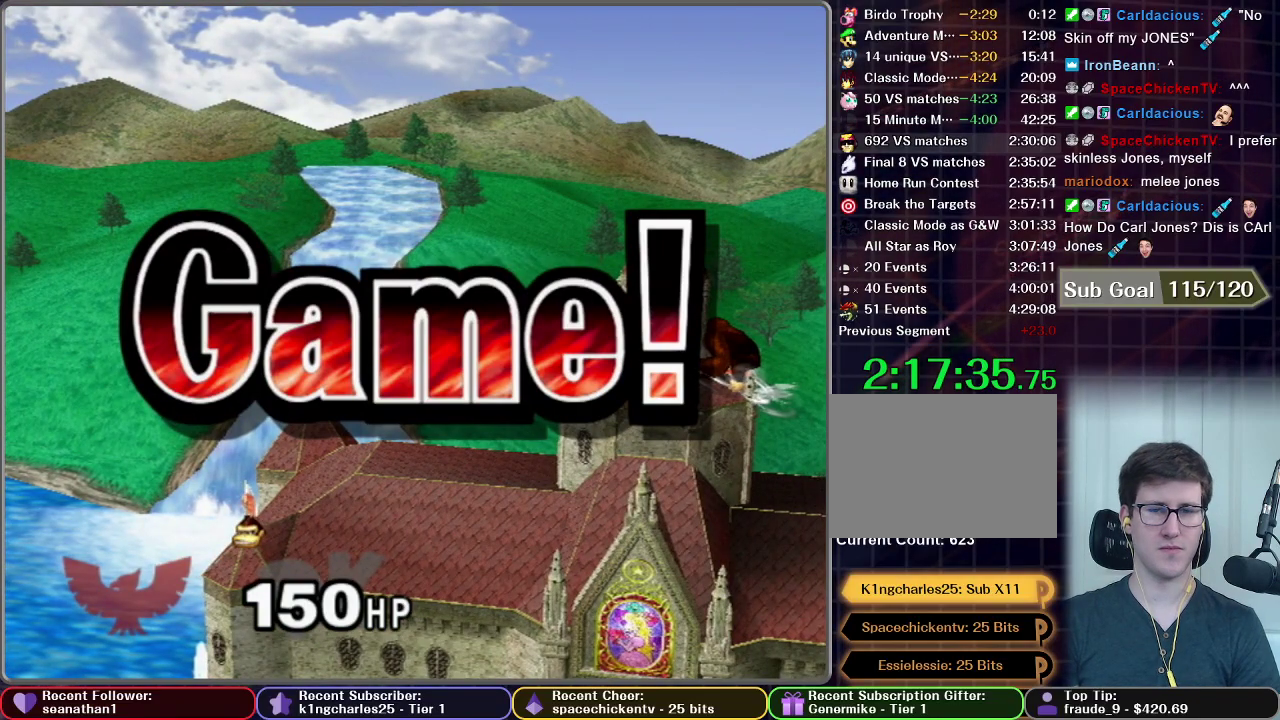
{"buttons": ["START"], "left_stick": "center", "right_stick": "center", "events": [[101, "START", "down"], [201, "START", "up"], [317, "START", "down"], [434, "START", "up"], [501, "START", "down"]]}
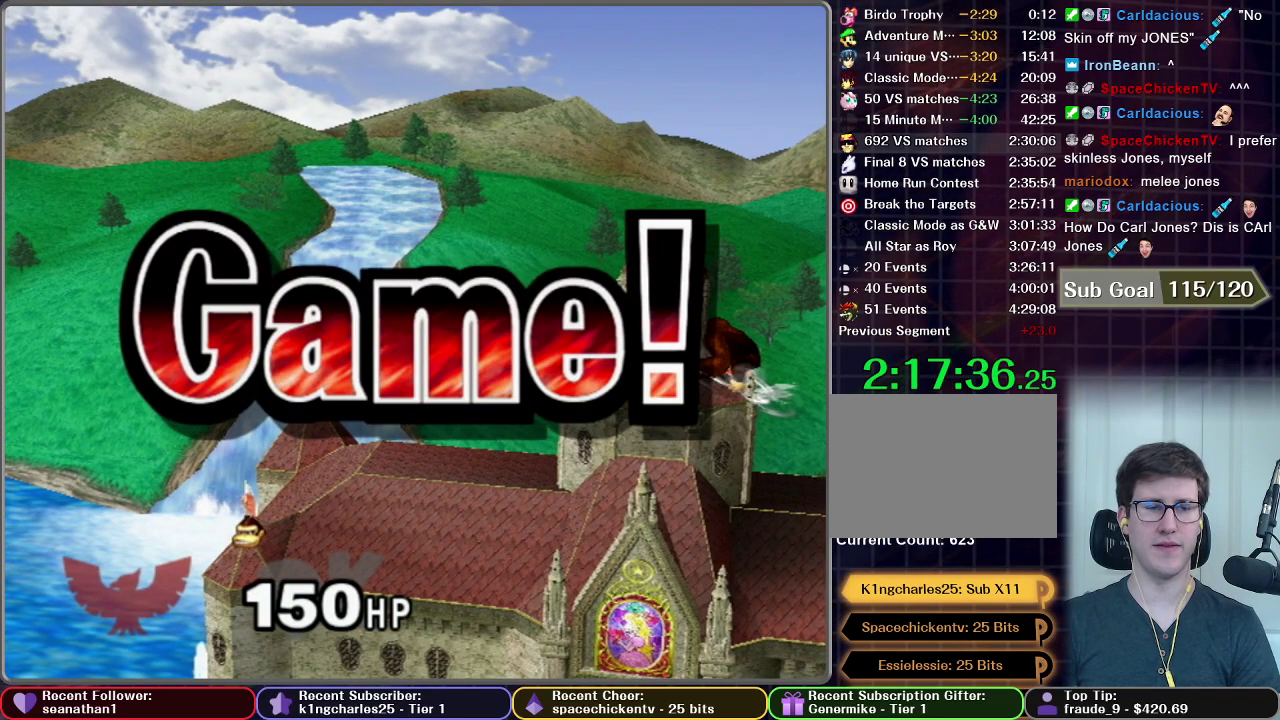
{"buttons": ["START"], "left_stick": "center", "right_stick": "center", "events": [[117, "START", "up"], [183, "START", "down"], [300, "START", "up"], [417, "START", "down"]]}
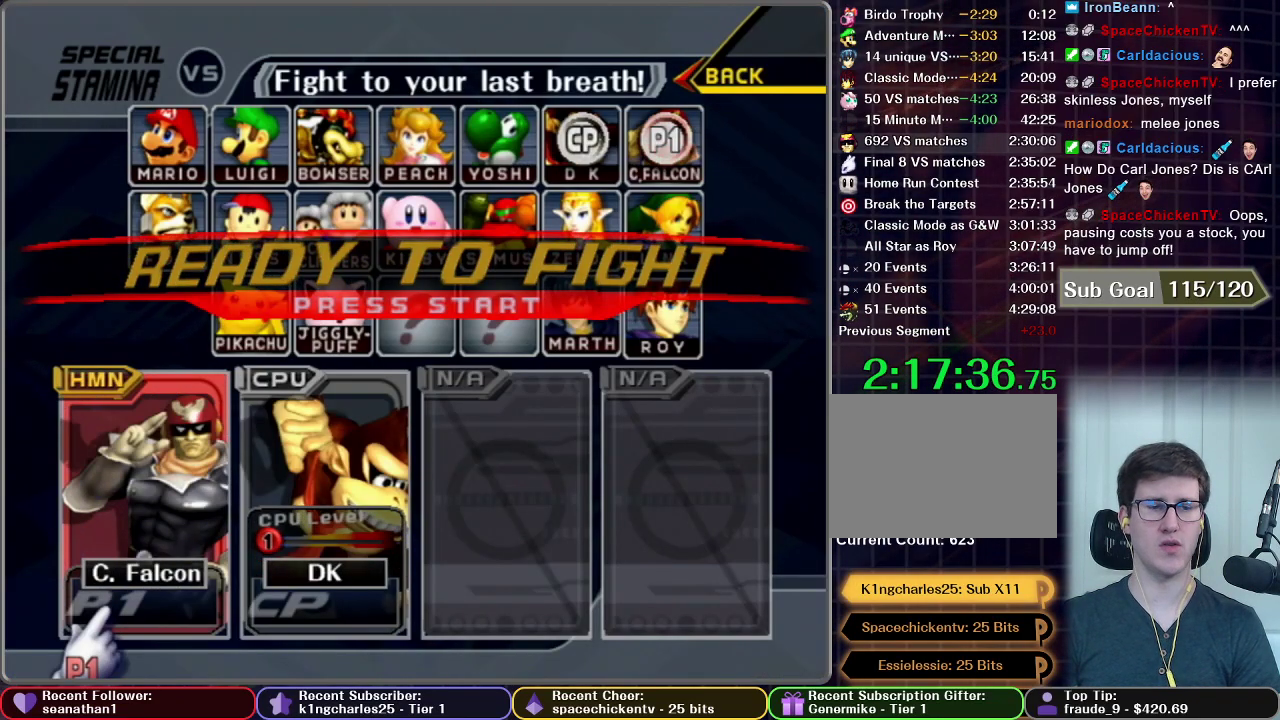
{"buttons": [], "left_stick": "center", "right_stick": "center", "events": [[34, "START", "up"], [117, "START", "down"], [251, "START", "up"], [317, "START", "down"], [501, "START", "up"]]}
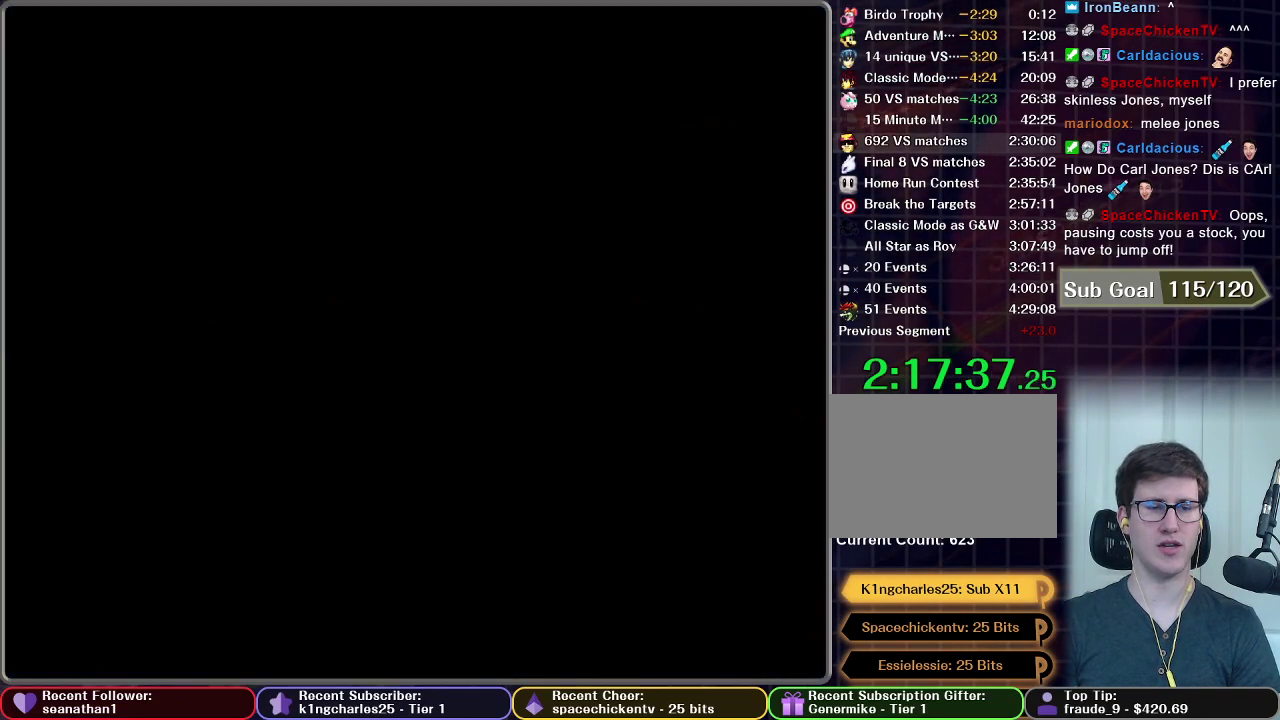
{"buttons": [], "left_stick": "center", "right_stick": "center", "events": [[83, "START", "down"], [183, "START", "up"]]}
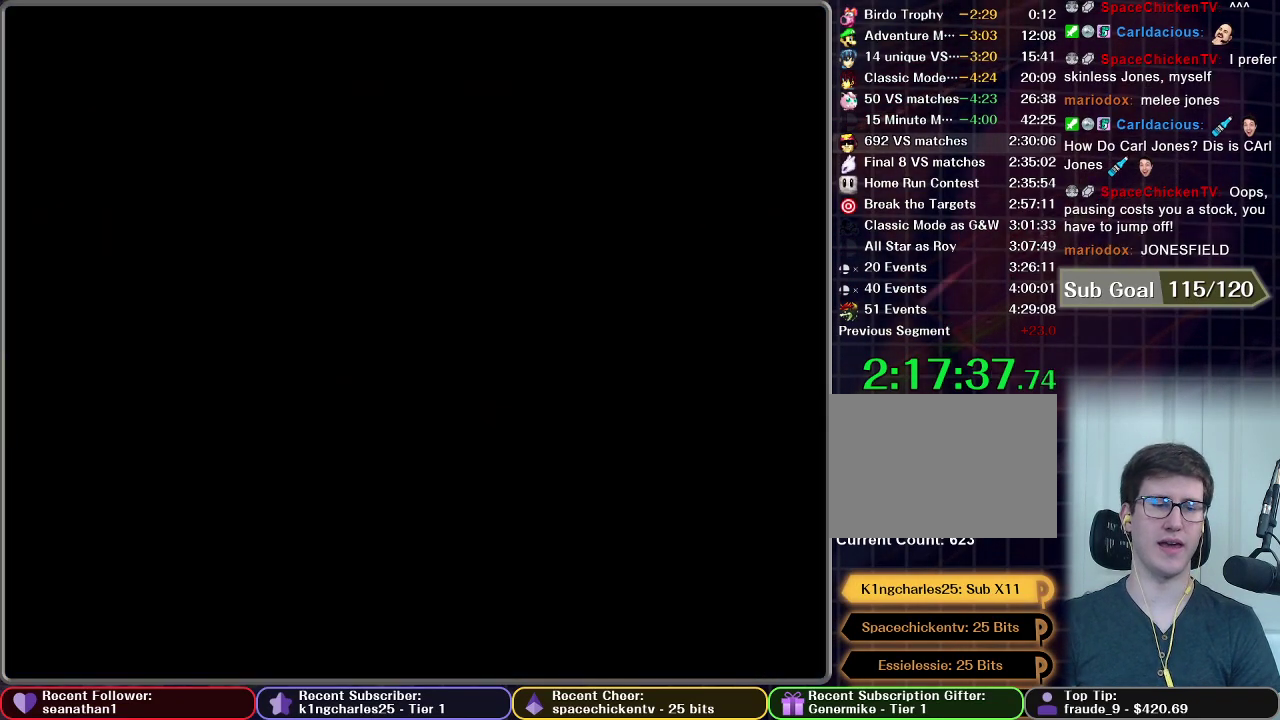
{"buttons": [], "left_stick": "center", "right_stick": "center", "events": []}
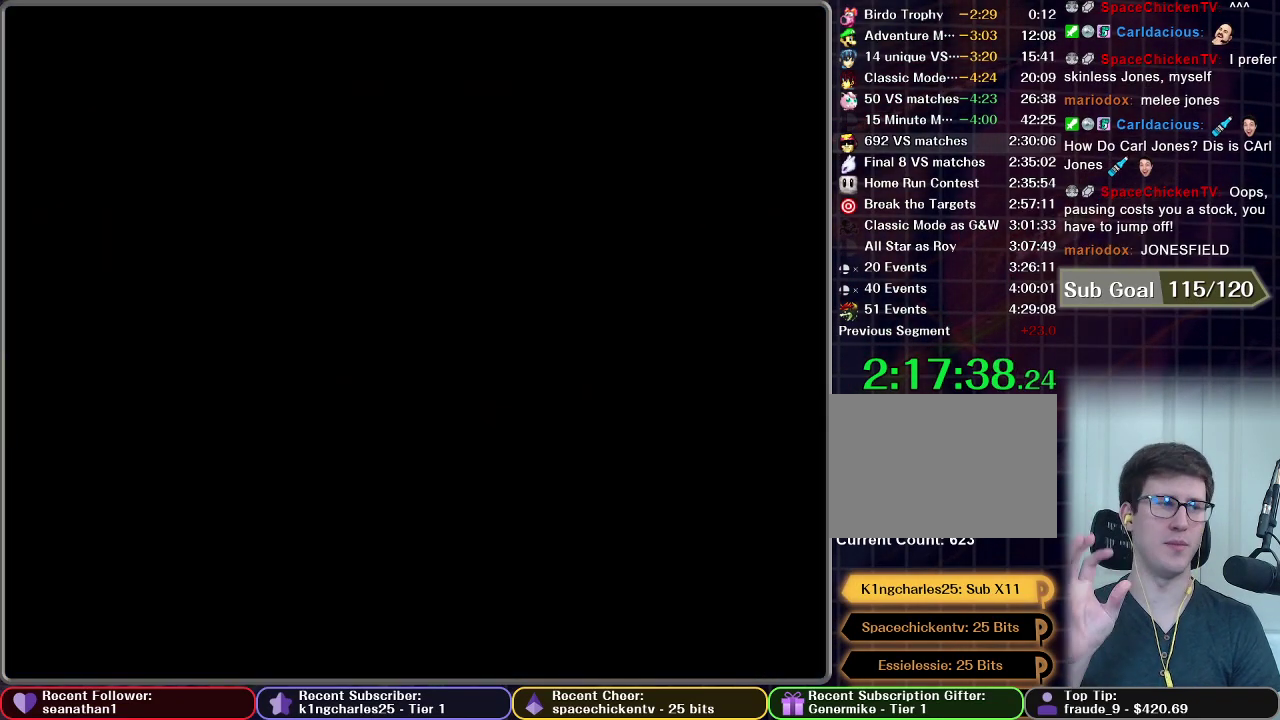
{"buttons": [], "left_stick": "center", "right_stick": "center", "events": []}
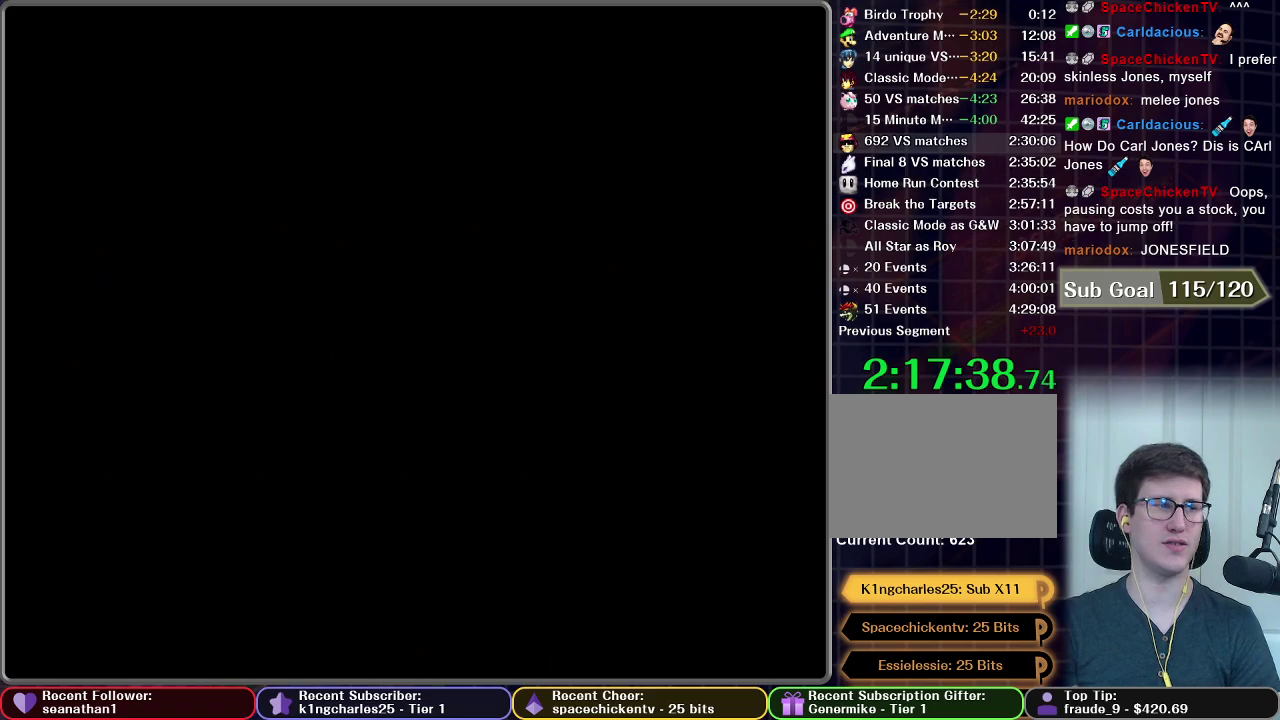
{"buttons": [], "left_stick": "center", "right_stick": "center", "events": []}
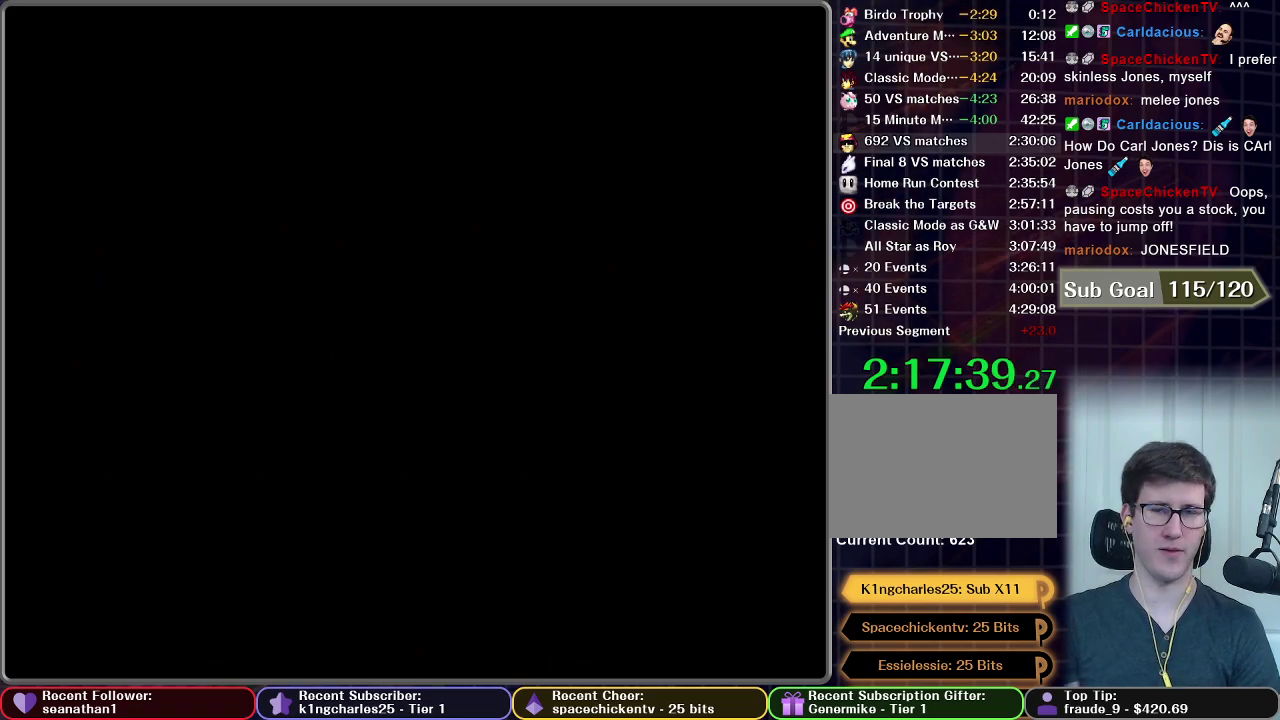
{"buttons": [], "left_stick": "center", "right_stick": "center", "events": []}
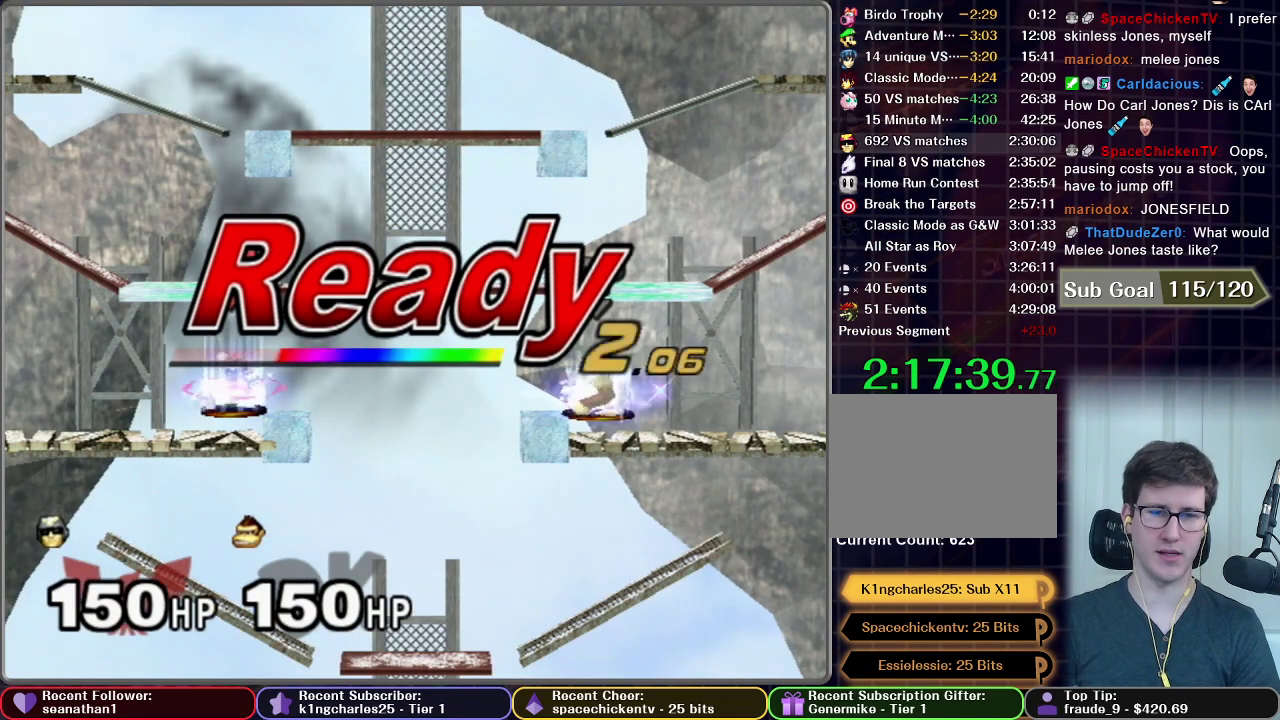
{"buttons": [], "left_stick": "center", "right_stick": "center", "events": []}
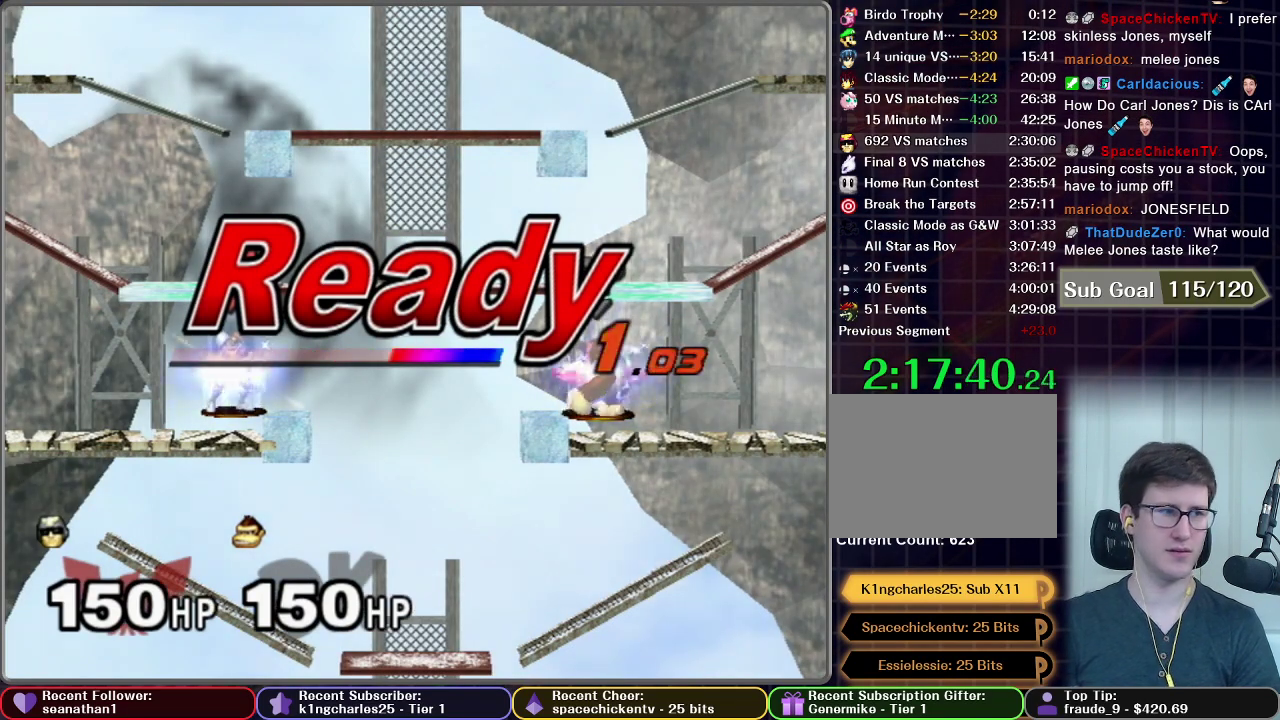
{"buttons": [], "left_stick": "center", "right_stick": "center", "events": []}
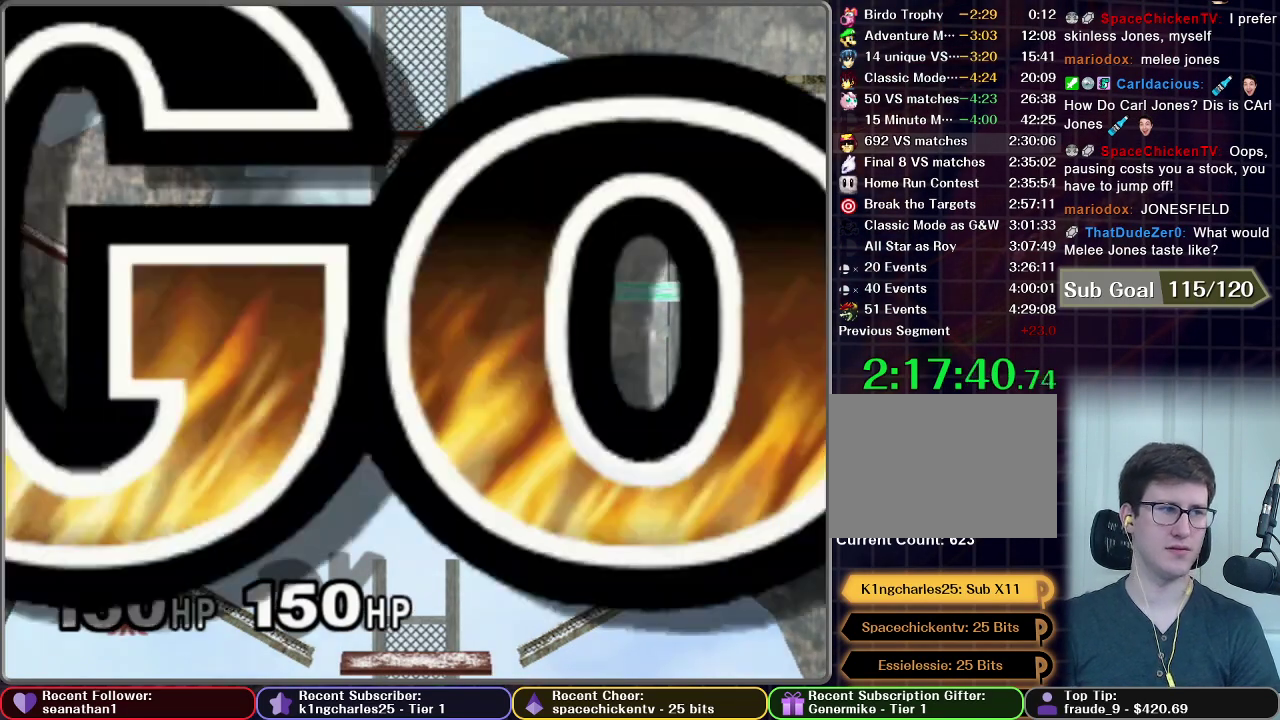
{"buttons": [], "left_stick": "left", "right_stick": "center", "events": [[200, "left_stick", "left"]]}
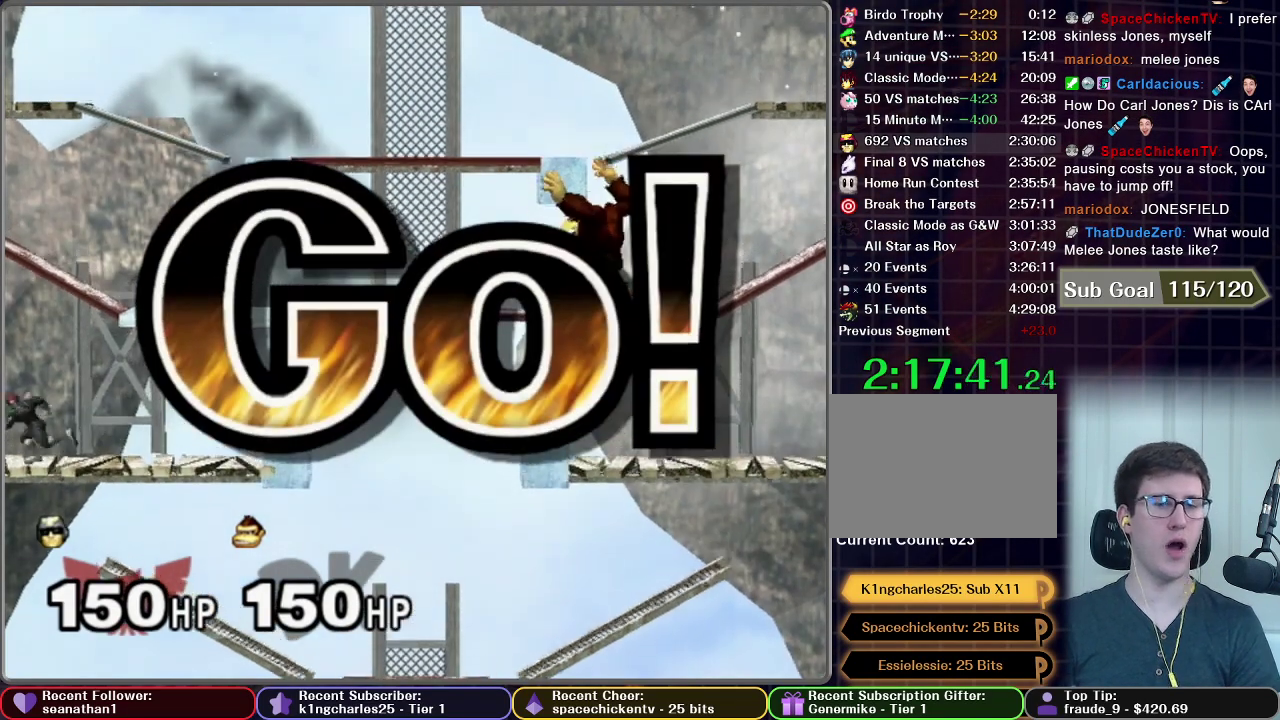
{"buttons": [], "left_stick": "left", "right_stick": "center", "events": []}
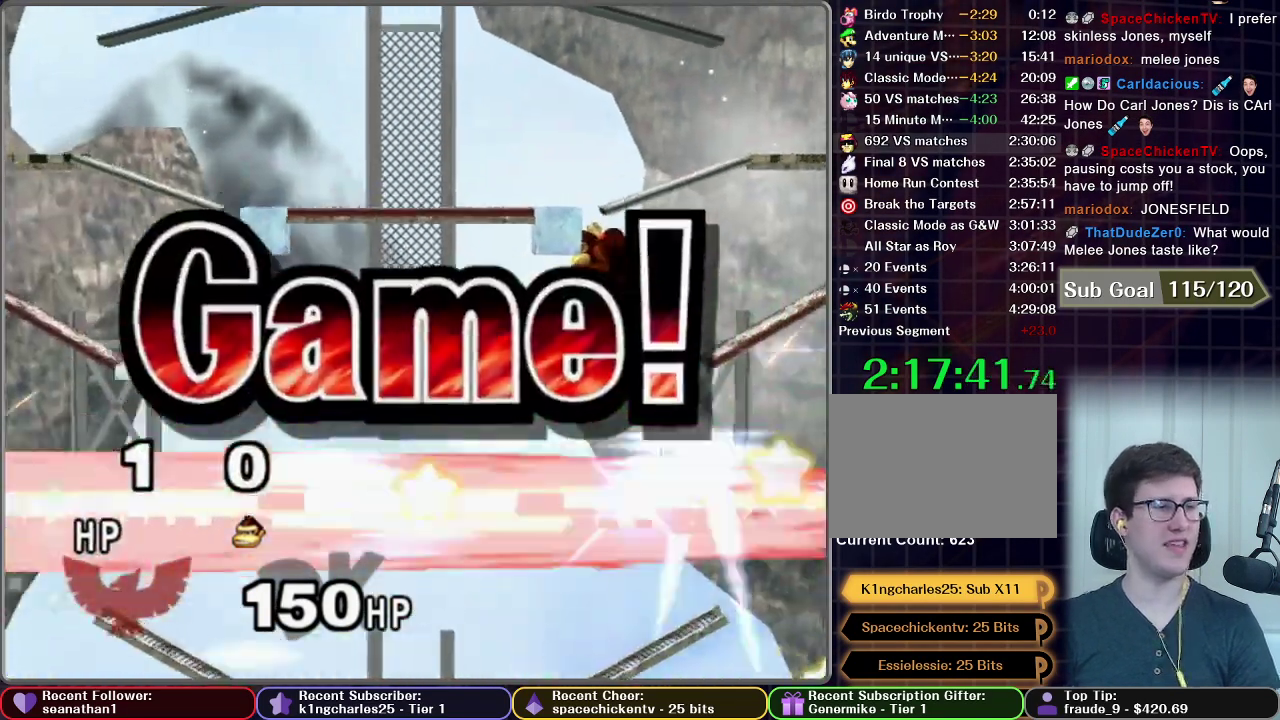
{"buttons": [], "left_stick": "center", "right_stick": "center", "events": [[183, "left_stick", "center"]]}
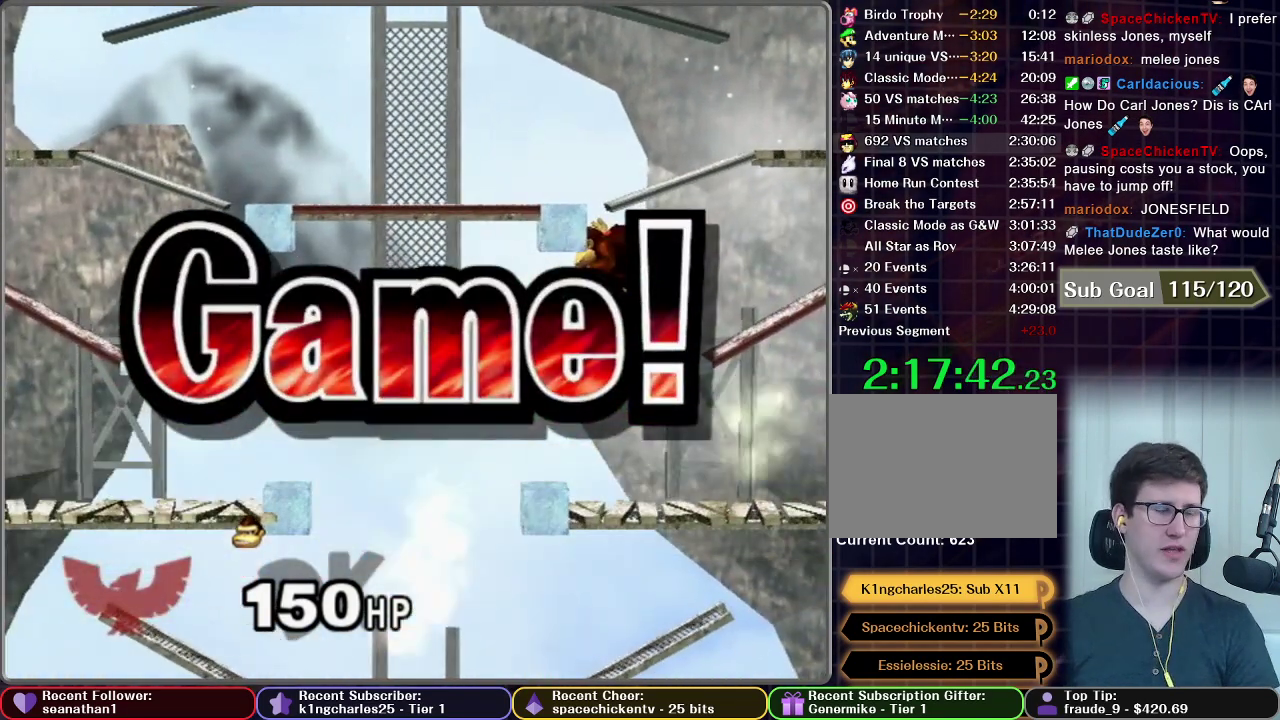
{"buttons": [], "left_stick": "center", "right_stick": "center", "events": [[384, "START", "down"], [501, "START", "up"]]}
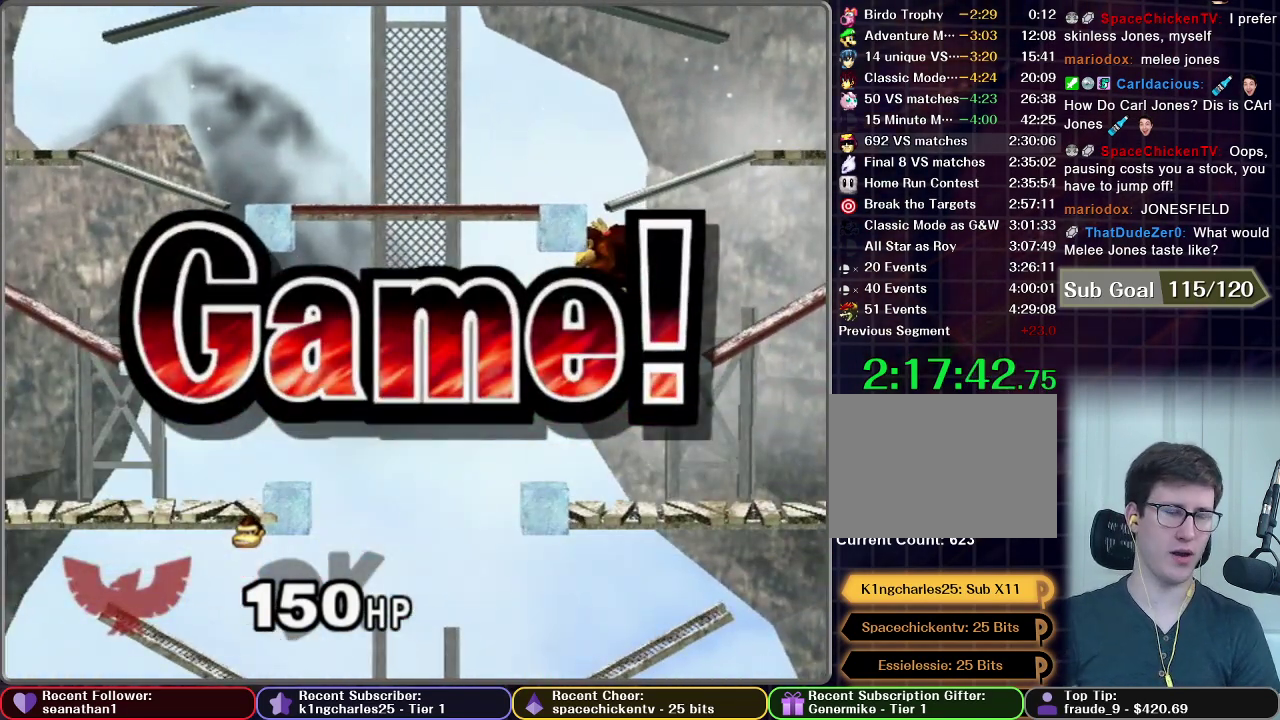
{"buttons": ["START"], "left_stick": "center", "right_stick": "center", "events": [[117, "START", "down"], [217, "START", "up"], [300, "START", "down"], [434, "START", "up"], [500, "START", "down"]]}
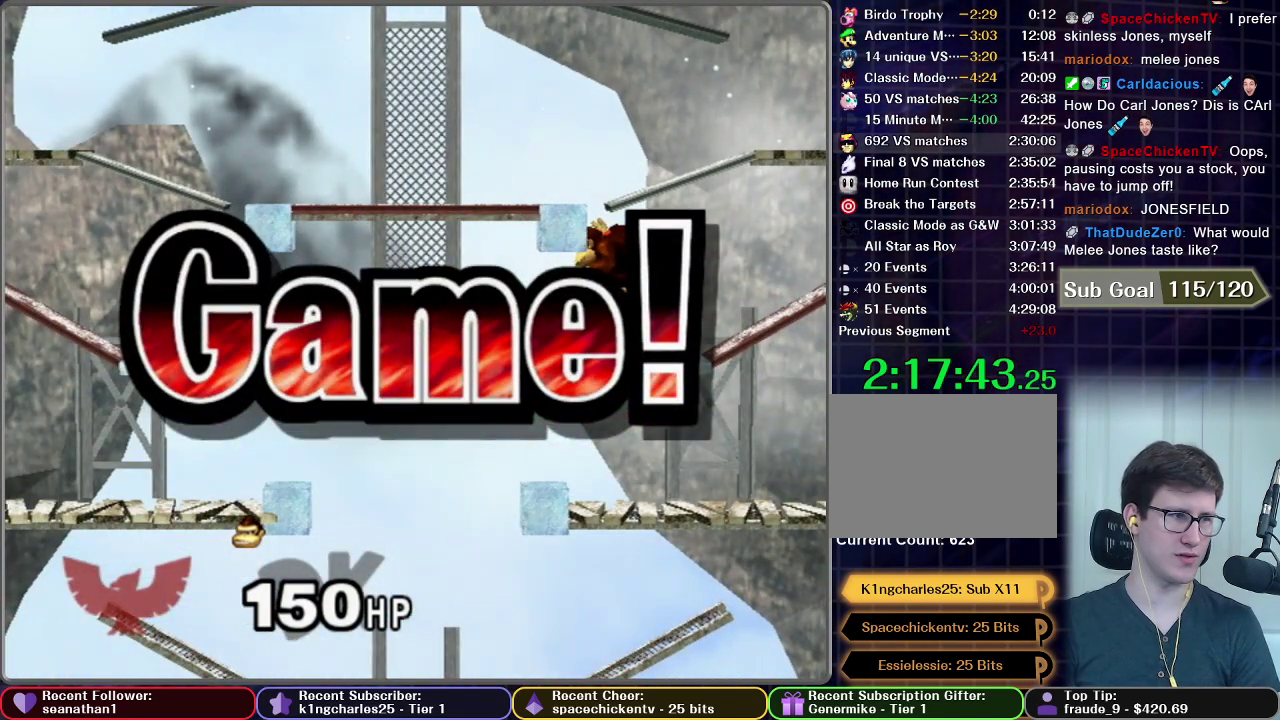
{"buttons": [], "left_stick": "center", "right_stick": "center", "events": [[84, "START", "up"], [200, "START", "down"], [284, "START", "up"], [401, "START", "down"], [501, "START", "up"]]}
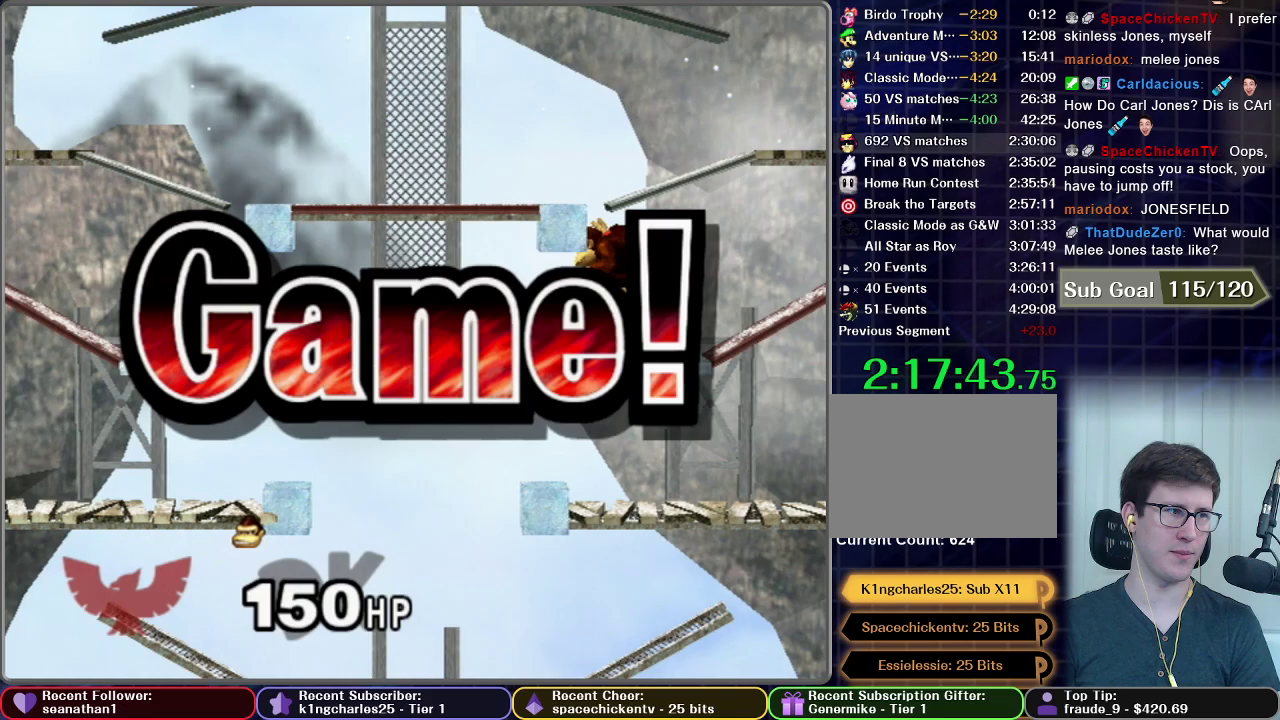
{"buttons": ["START"], "left_stick": "center", "right_stick": "center", "events": [[117, "START", "down"], [233, "START", "up"], [300, "START", "down"], [400, "START", "up"], [500, "START", "down"]]}
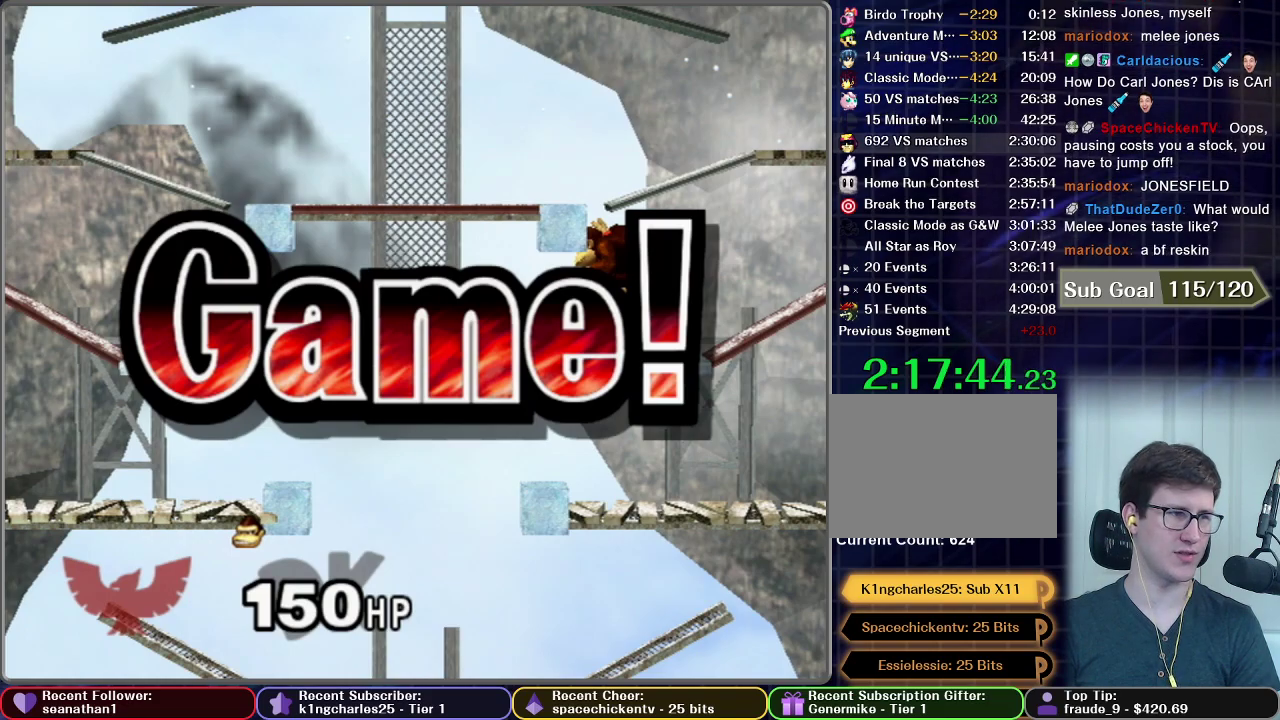
{"buttons": ["START"], "left_stick": "center", "right_stick": "center", "events": [[117, "START", "up"], [200, "START", "down"], [334, "START", "up"], [434, "START", "down"]]}
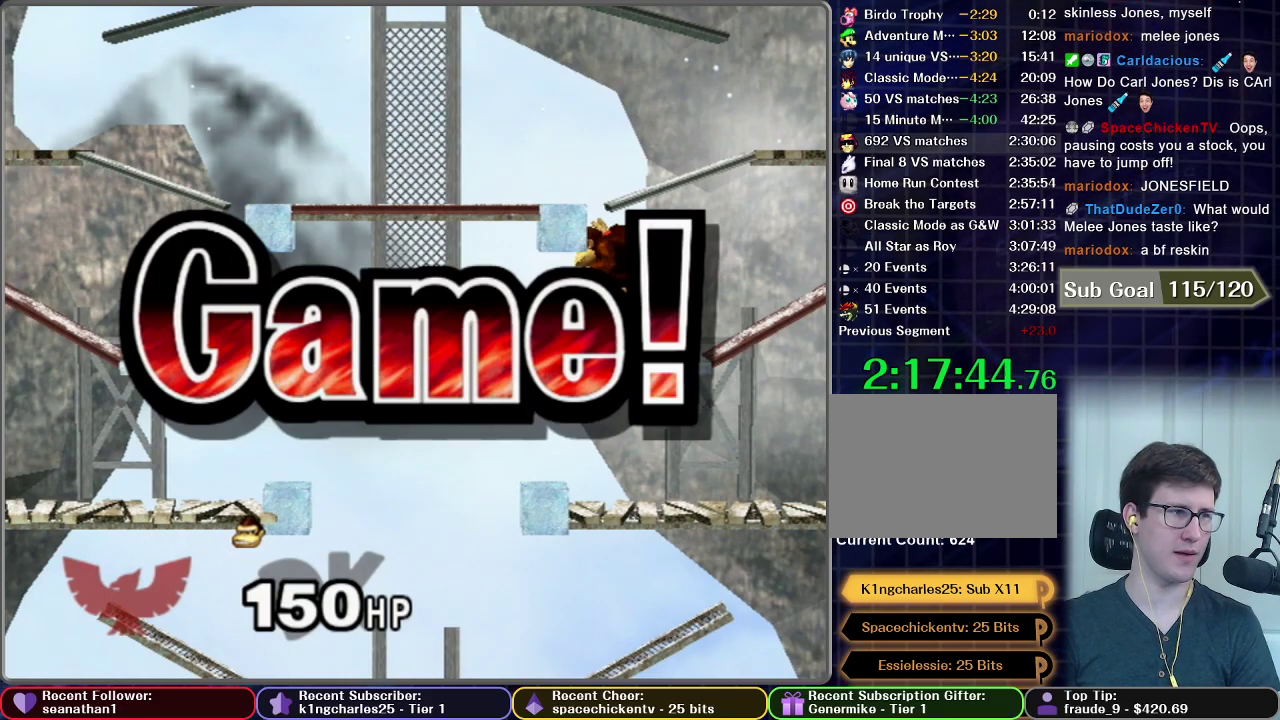
{"buttons": [], "left_stick": "center", "right_stick": "center", "events": [[50, "START", "up"], [133, "START", "down"], [250, "START", "up"], [350, "START", "down"], [484, "START", "up"]]}
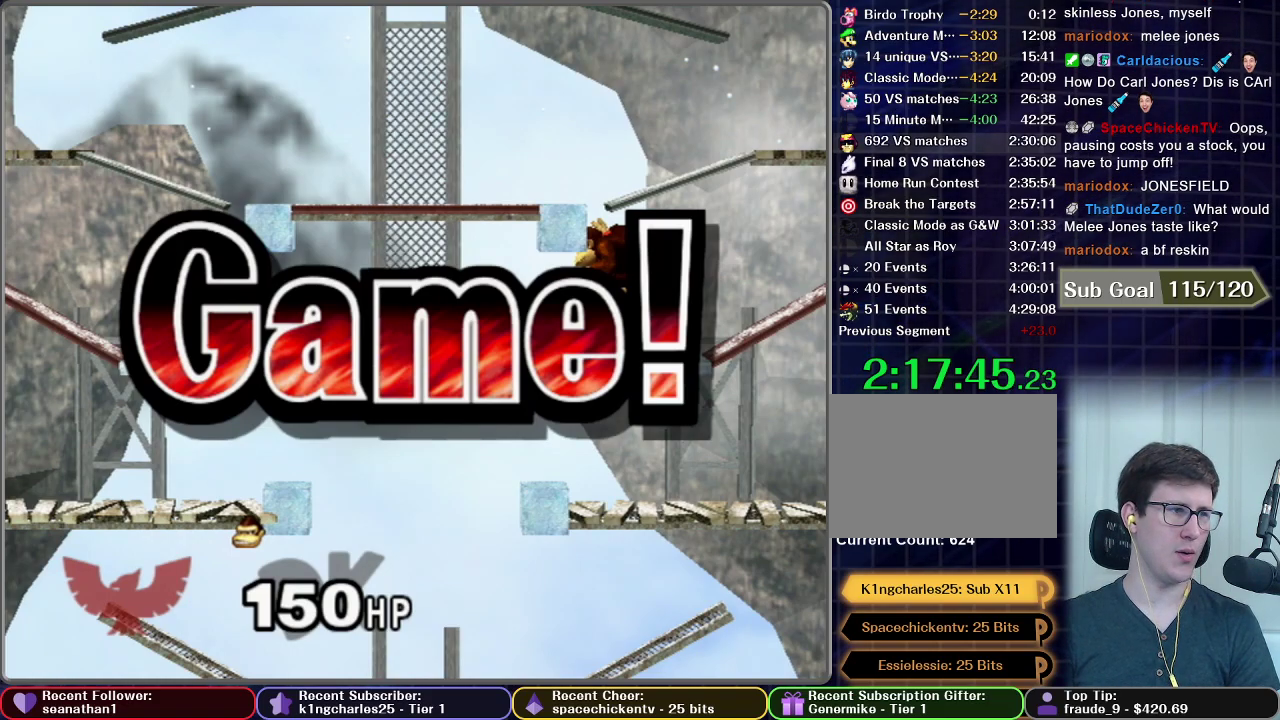
{"buttons": [], "left_stick": "center", "right_stick": "center", "events": [[84, "START", "down"], [200, "START", "up"], [301, "START", "down"], [434, "START", "up"]]}
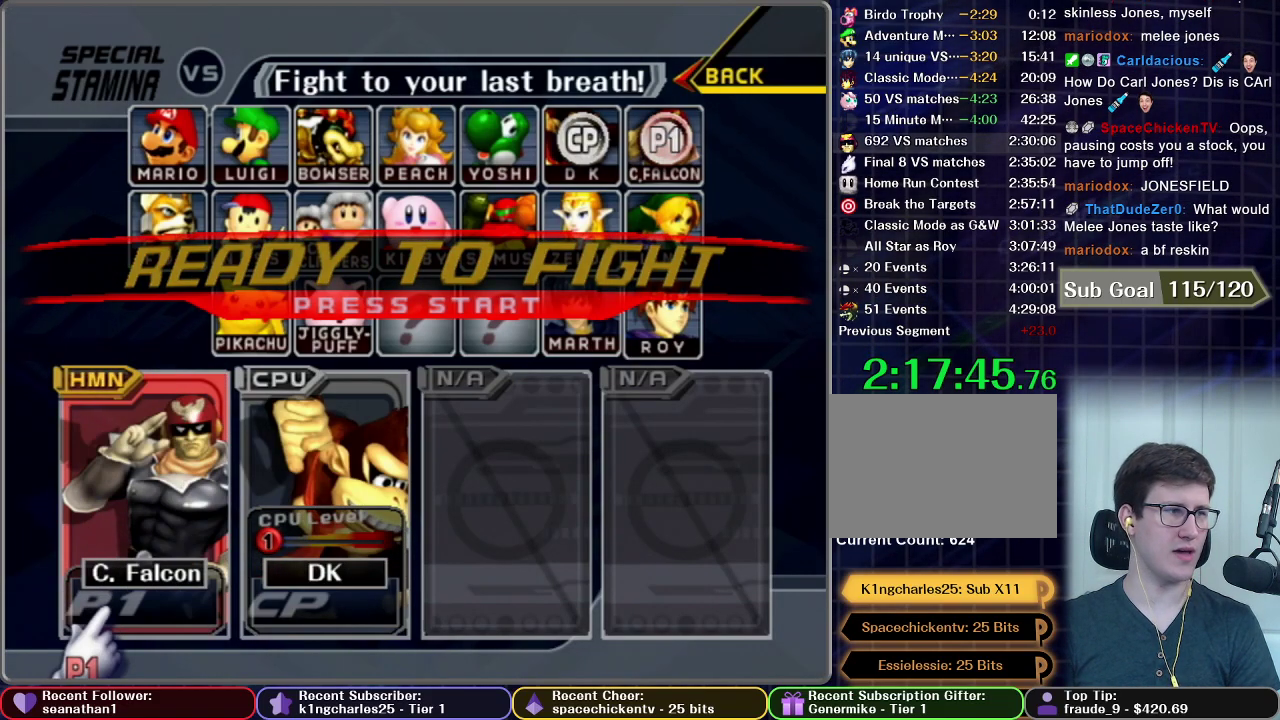
{"buttons": [], "left_stick": "center", "right_stick": "center", "events": [[16, "START", "down"], [117, "START", "up"], [200, "START", "down"], [467, "START", "up"]]}
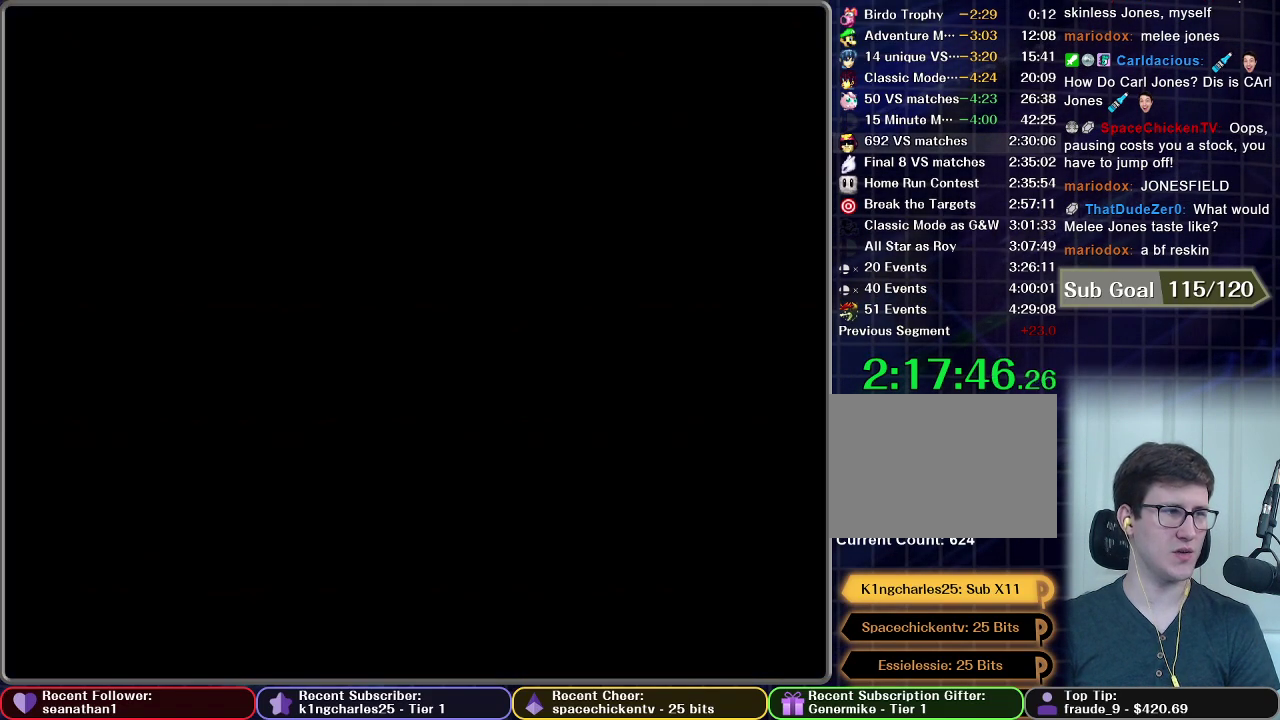
{"buttons": ["START"], "left_stick": "center", "right_stick": "center", "events": [[50, "START", "down"], [367, "START", "up"], [451, "START", "down"]]}
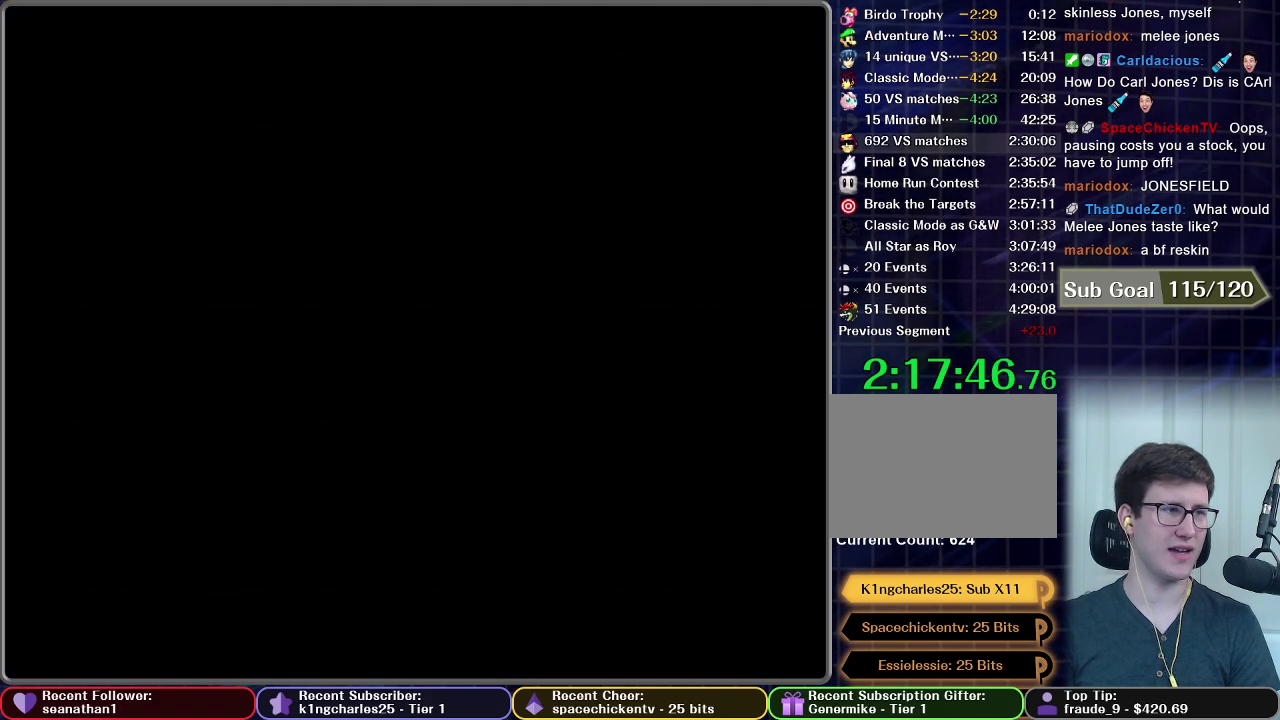
{"buttons": [], "left_stick": "center", "right_stick": "center", "events": [[100, "START", "up"], [200, "START", "down"], [300, "START", "up"]]}